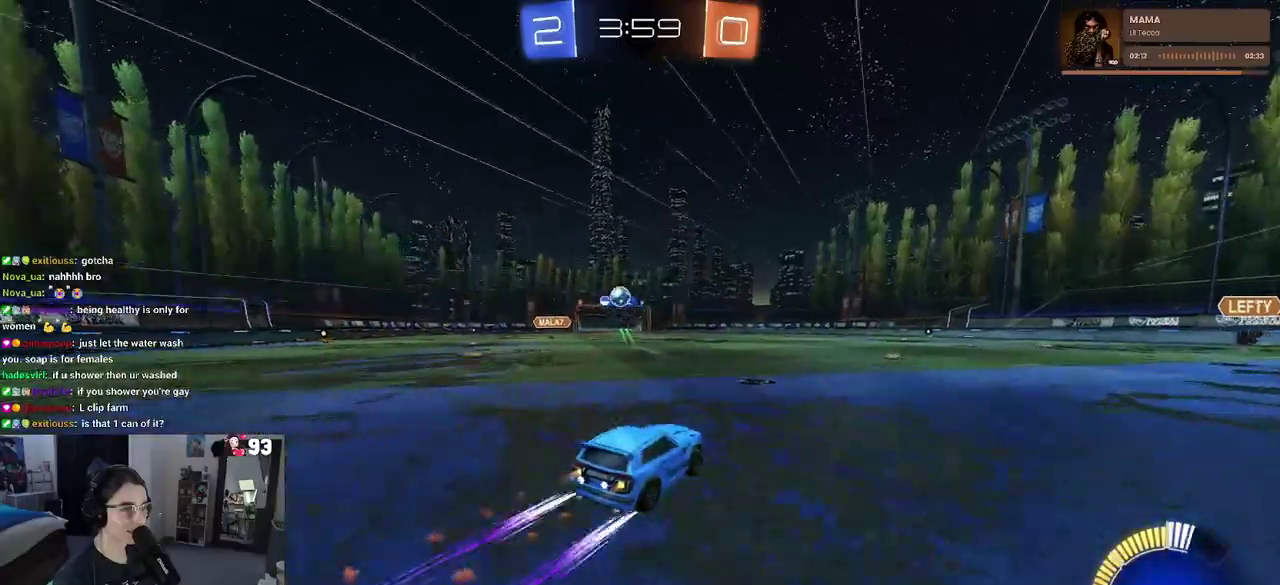
Gameplay with a controller (PlayStation layout); each line is a JSON object with the inputs held at the frame after it. "events" lists button and stick changes between this image and that frame as [ms after this image, input, new state], when the widget could be followed in between. This document gives stick clicks only as held states, not as events. Not read: L1 L2 R1 R2.
{"buttons": [], "left_stick": "center", "right_stick": "center", "events": []}
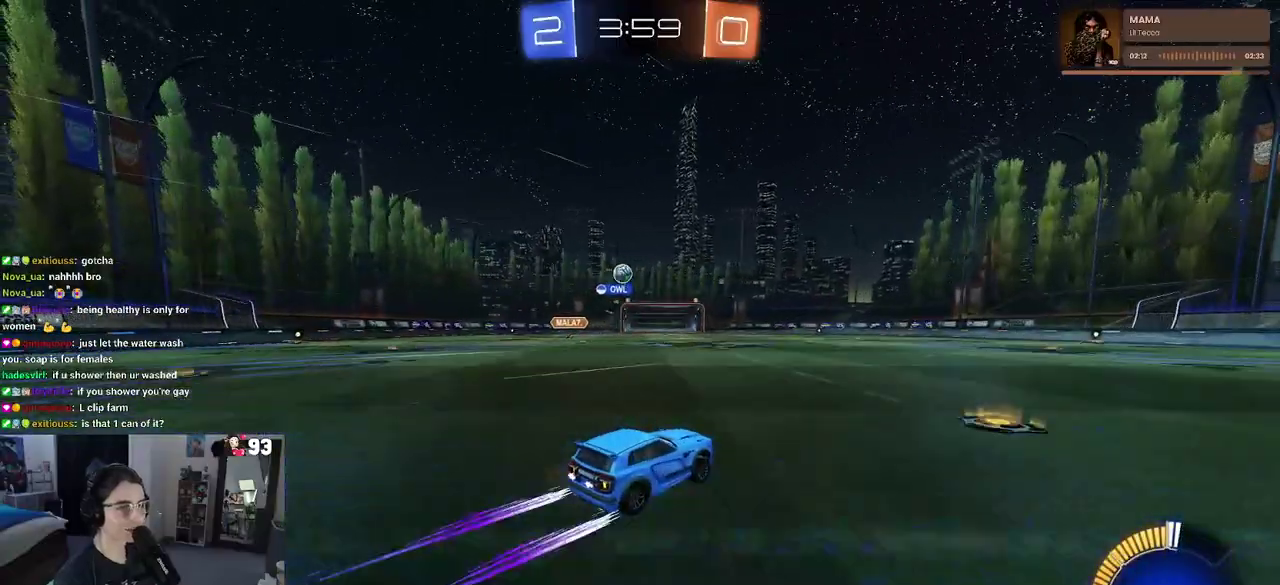
{"buttons": [], "left_stick": "center", "right_stick": "center", "events": [[100, "left_stick", "left"], [400, "left_stick", "center"]]}
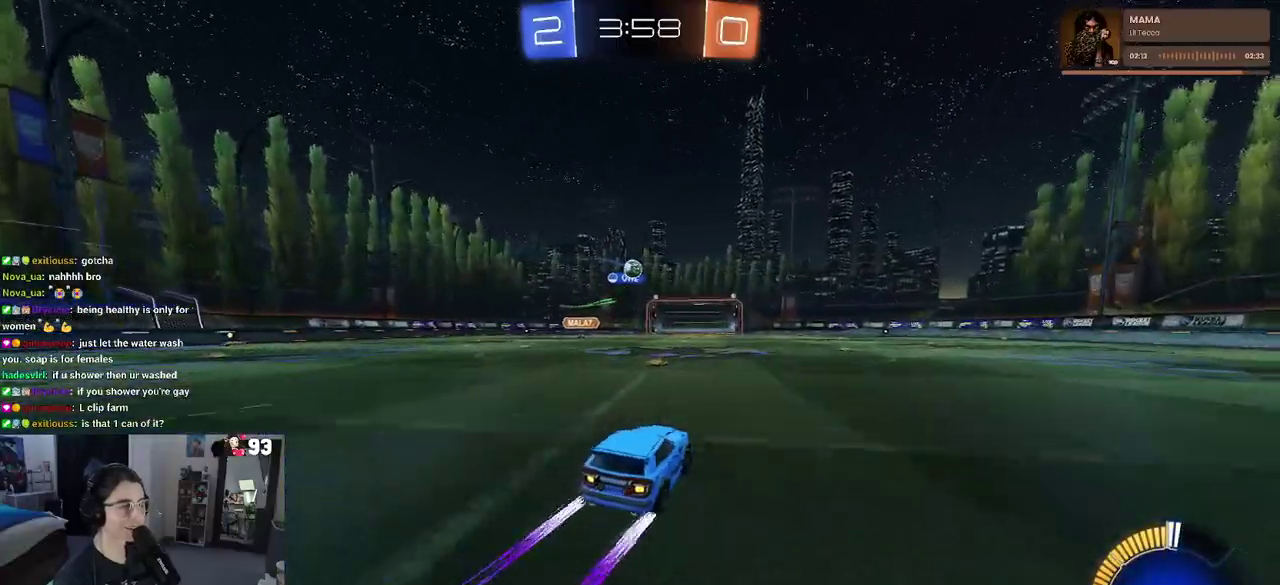
{"buttons": [], "left_stick": "center", "right_stick": "center", "events": []}
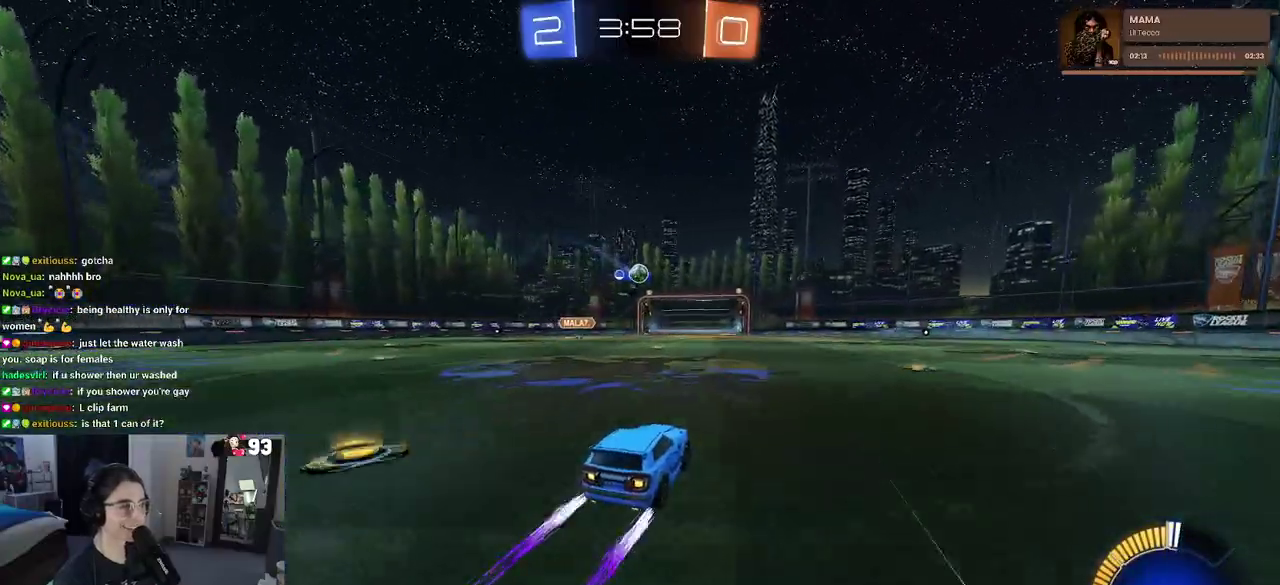
{"buttons": [], "left_stick": "right", "right_stick": "center", "events": [[350, "left_stick", "right"]]}
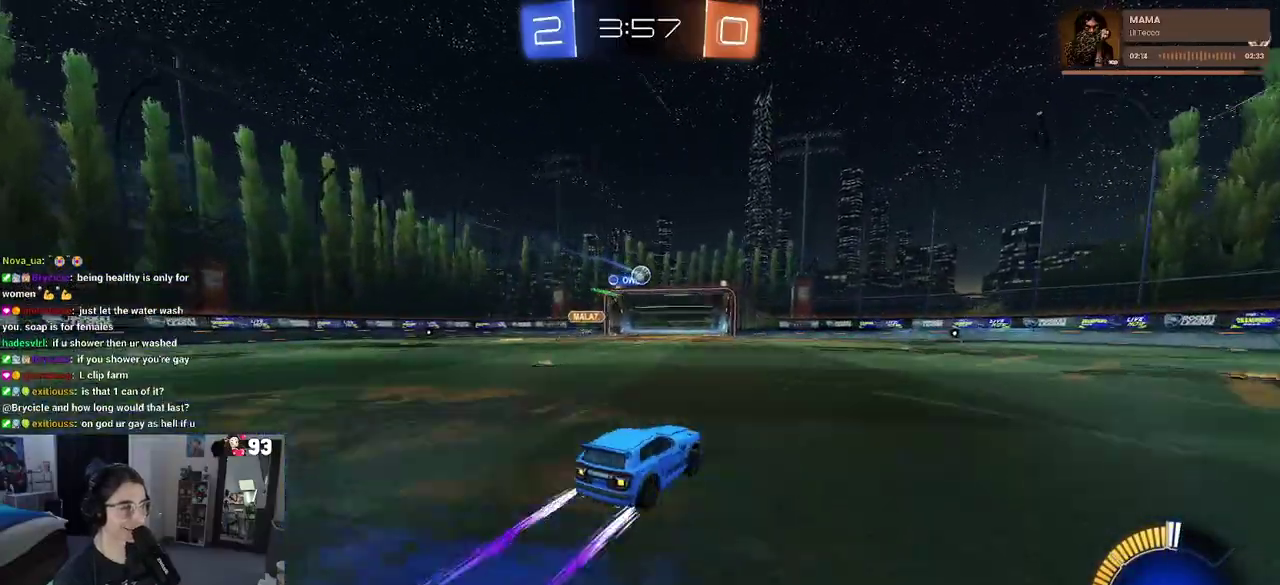
{"buttons": [], "left_stick": "left", "right_stick": "center", "events": [[167, "left_stick", "center"], [383, "left_stick", "left"]]}
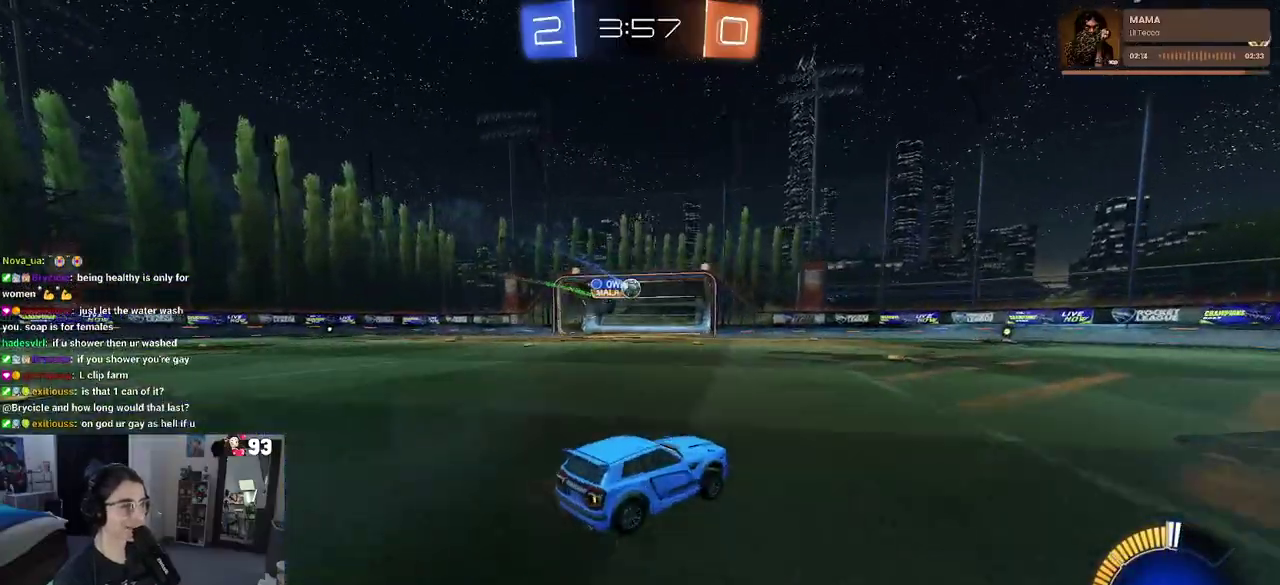
{"buttons": [], "left_stick": "left", "right_stick": "center", "events": [[50, "left_stick", "center"], [450, "left_stick", "left"]]}
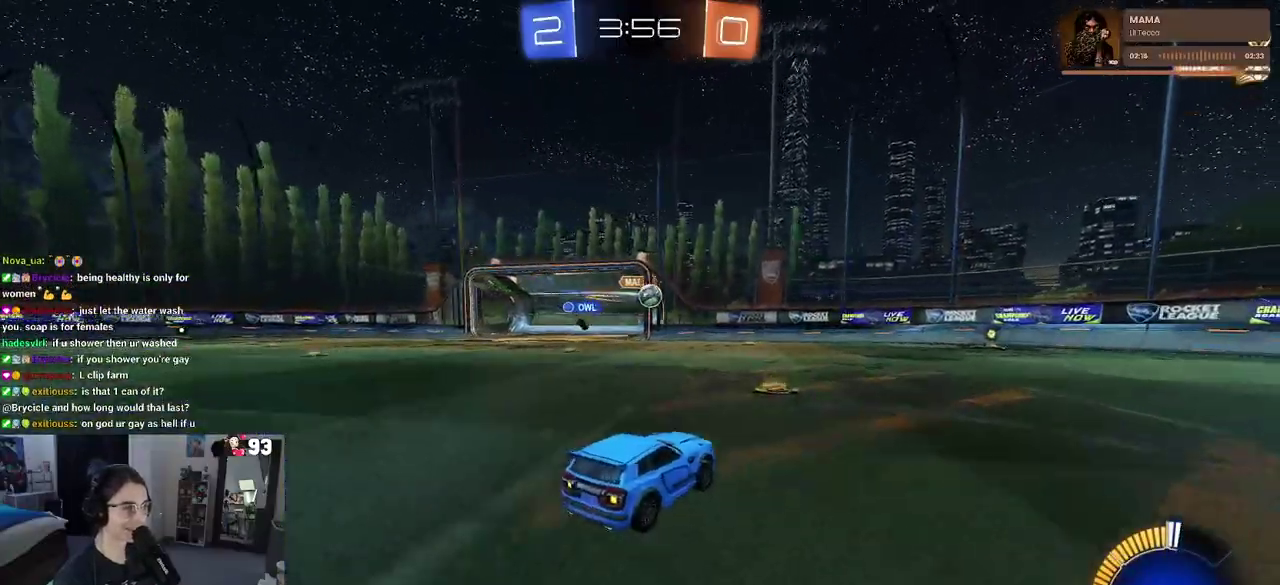
{"buttons": [], "left_stick": "right", "right_stick": "center", "events": [[33, "left_stick", "center"], [117, "left_stick", "right"]]}
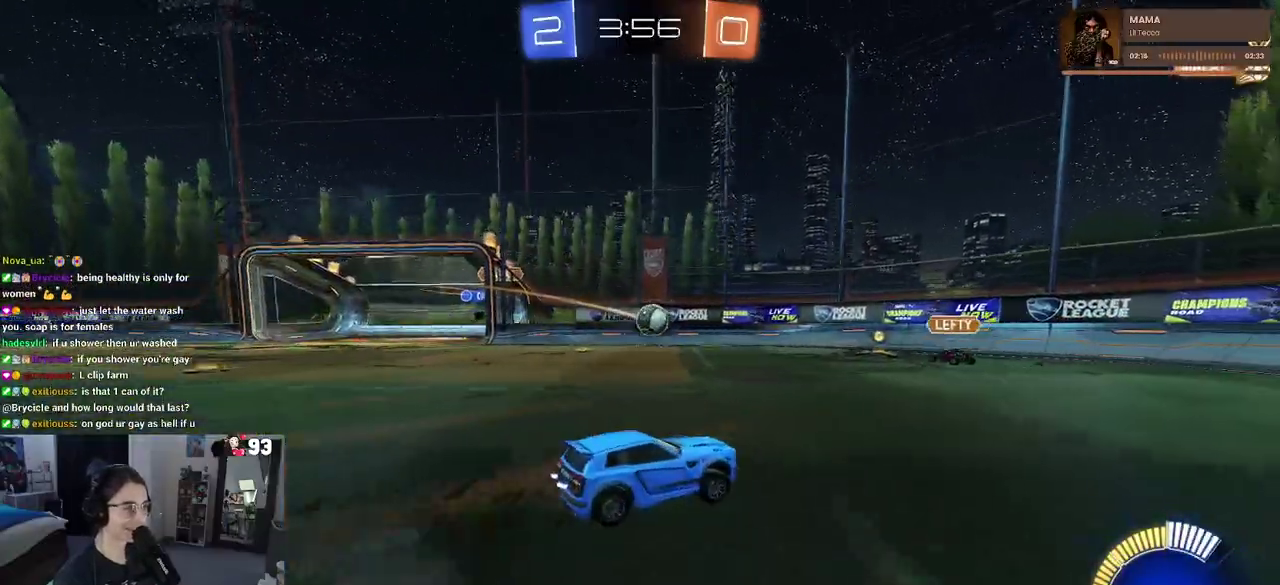
{"buttons": [], "left_stick": "left", "right_stick": "center", "events": [[367, "left_stick", "center"], [467, "left_stick", "left"]]}
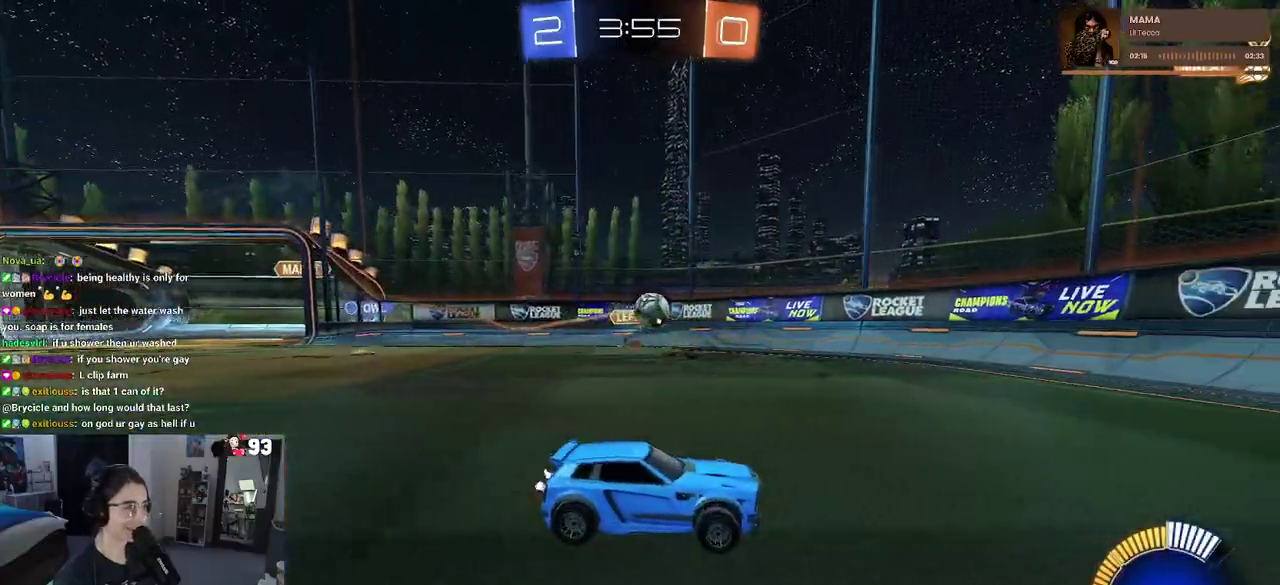
{"buttons": ["SQUARE"], "left_stick": "right", "right_stick": "center", "events": [[317, "left_stick", "center"], [400, "left_stick", "up-right"], [467, "left_stick", "right"], [483, "SQUARE", "down"]]}
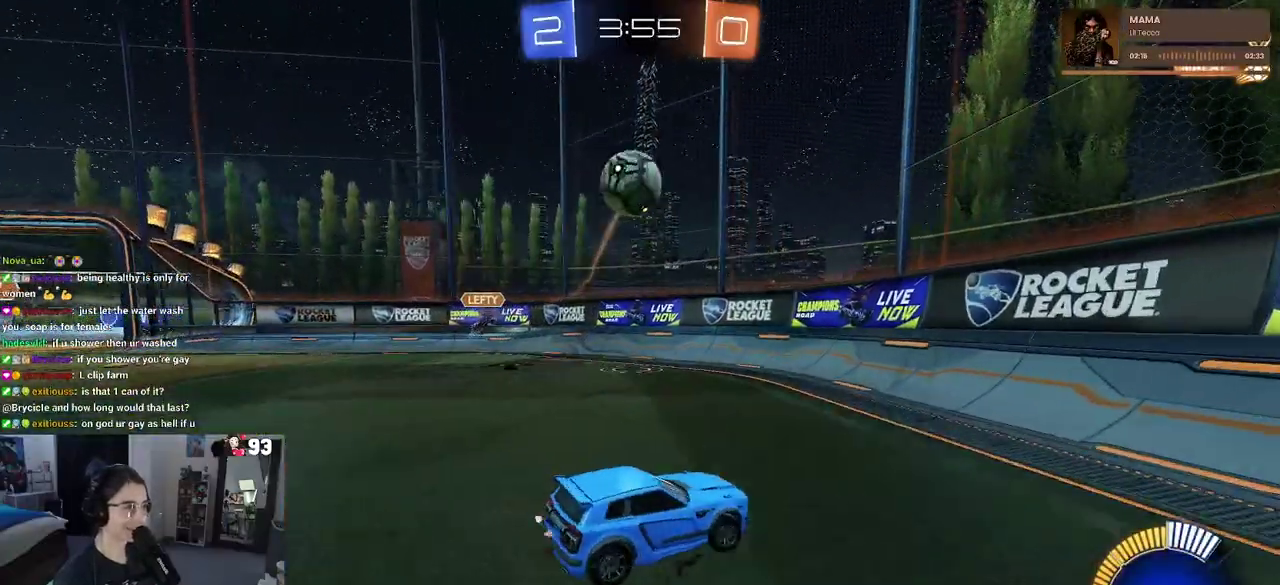
{"buttons": [], "left_stick": "down-right", "right_stick": "center", "events": [[117, "SQUARE", "up"], [400, "left_stick", "down-right"]]}
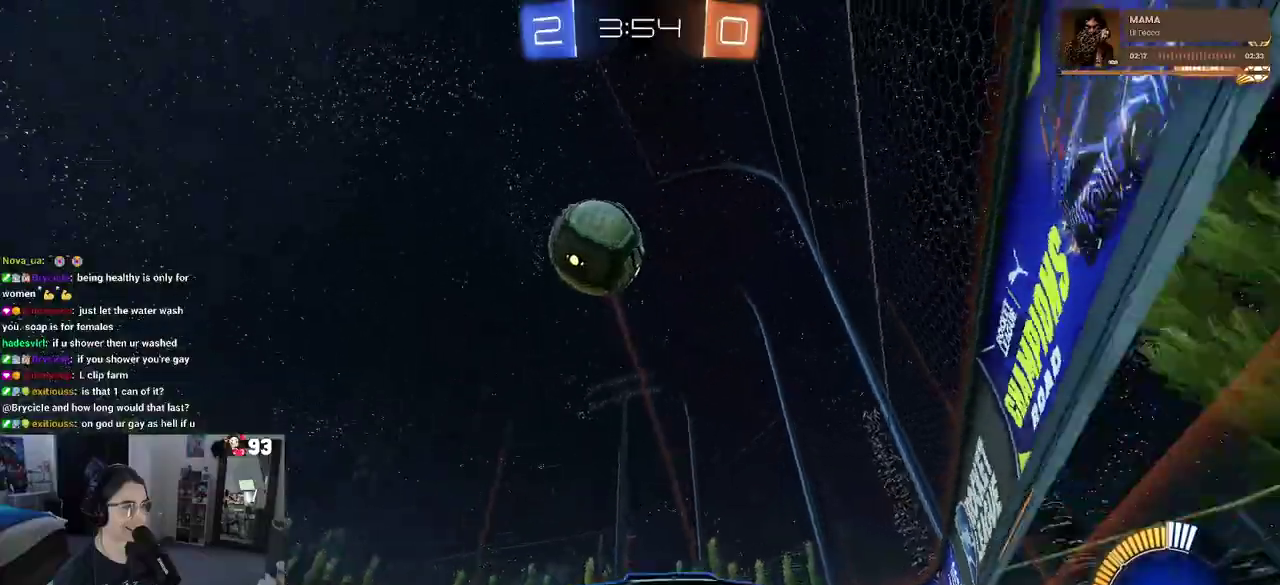
{"buttons": [], "left_stick": "center", "right_stick": "center", "events": [[133, "left_stick", "right"], [283, "TRIANGLE", "down"], [400, "TRIANGLE", "up"], [433, "left_stick", "center"]]}
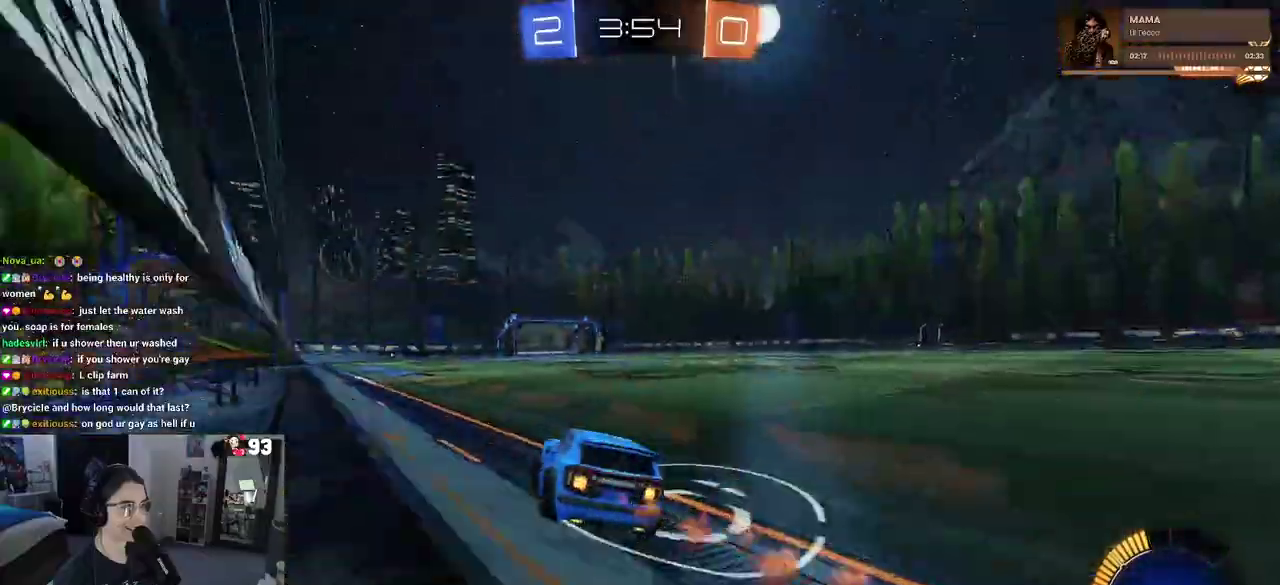
{"buttons": ["TRIANGLE"], "left_stick": "left", "right_stick": "center", "events": [[433, "TRIANGLE", "down"], [433, "left_stick", "left"]]}
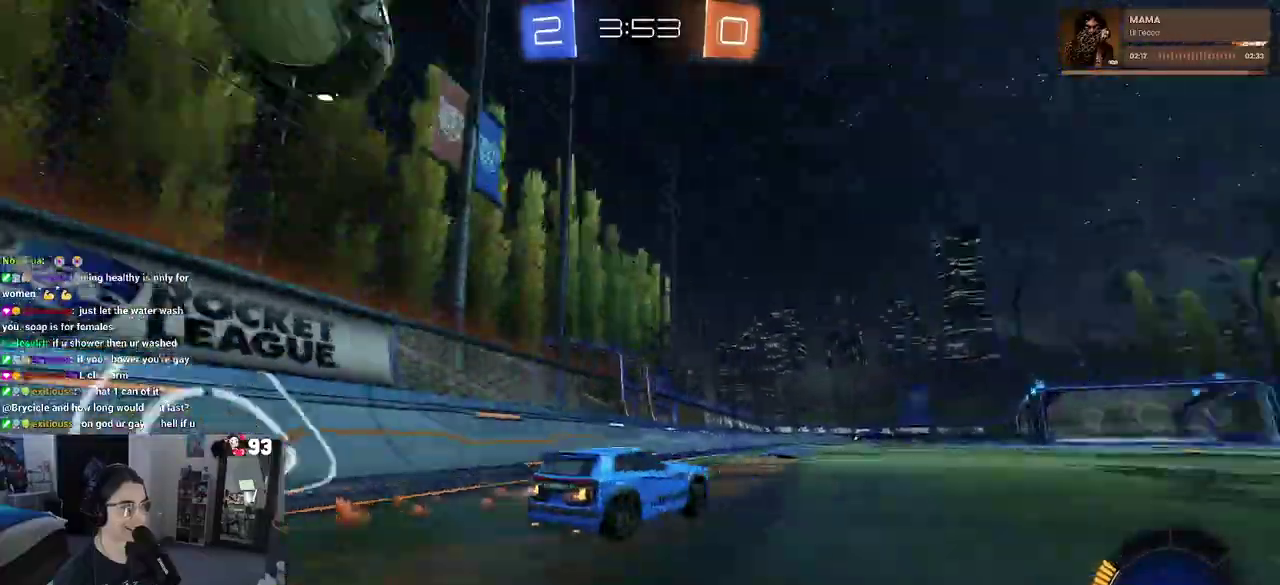
{"buttons": [], "left_stick": "up-left", "right_stick": "center", "events": [[33, "left_stick", "center"], [83, "TRIANGLE", "up"], [167, "left_stick", "left"], [317, "left_stick", "center"], [450, "left_stick", "up-left"]]}
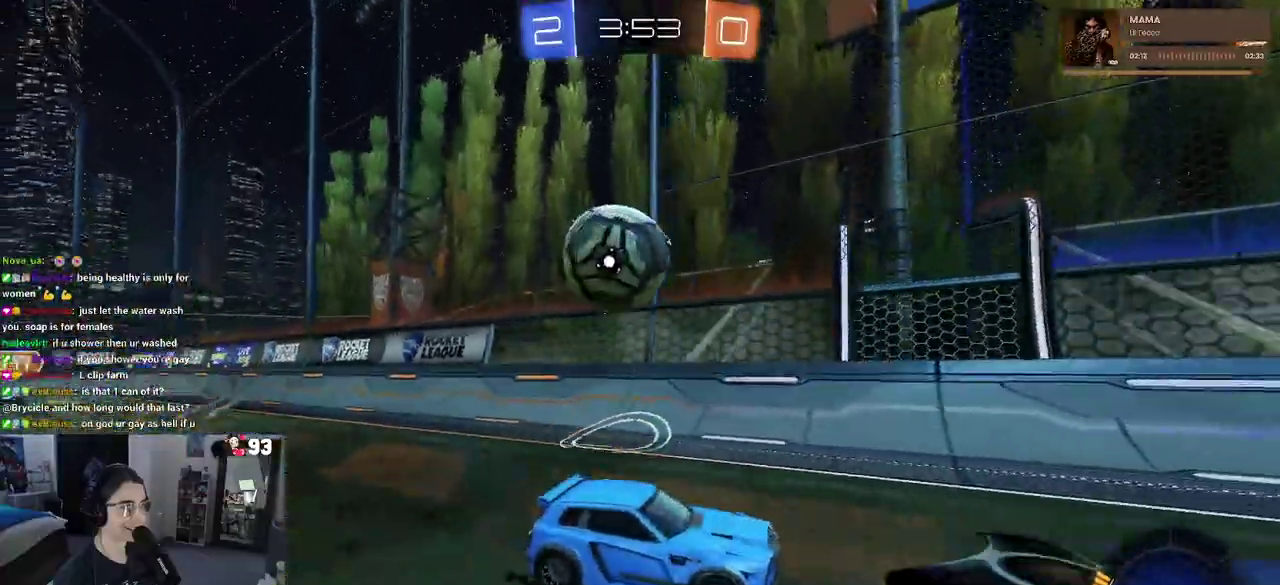
{"buttons": ["CROSS"], "left_stick": "down", "right_stick": "center"}
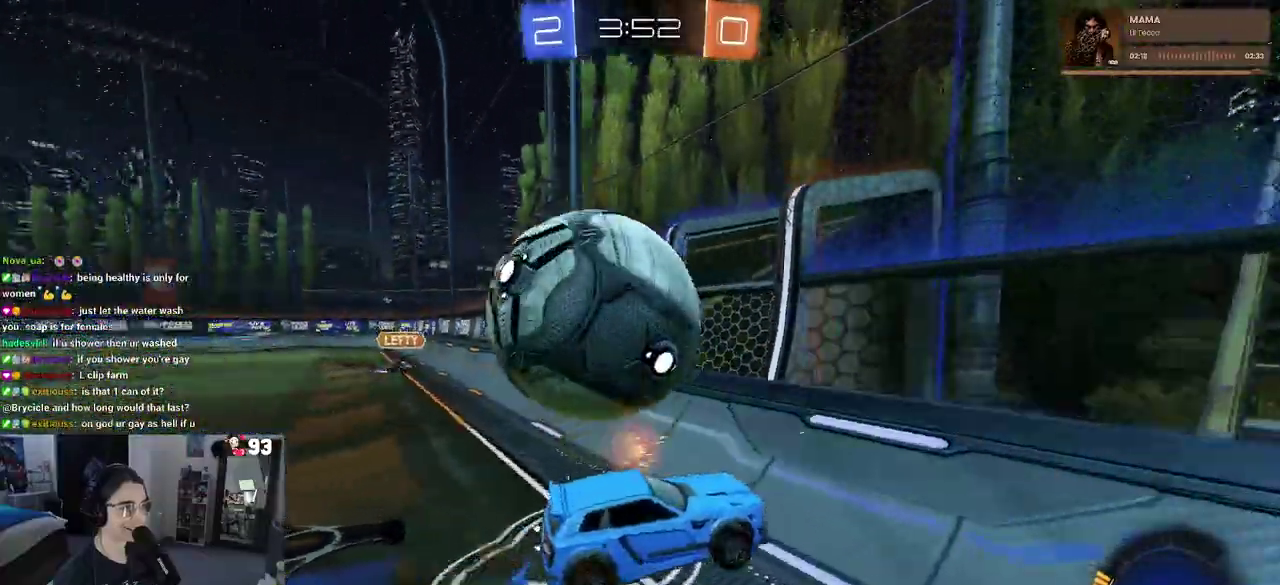
{"buttons": [], "left_stick": "center", "right_stick": "center"}
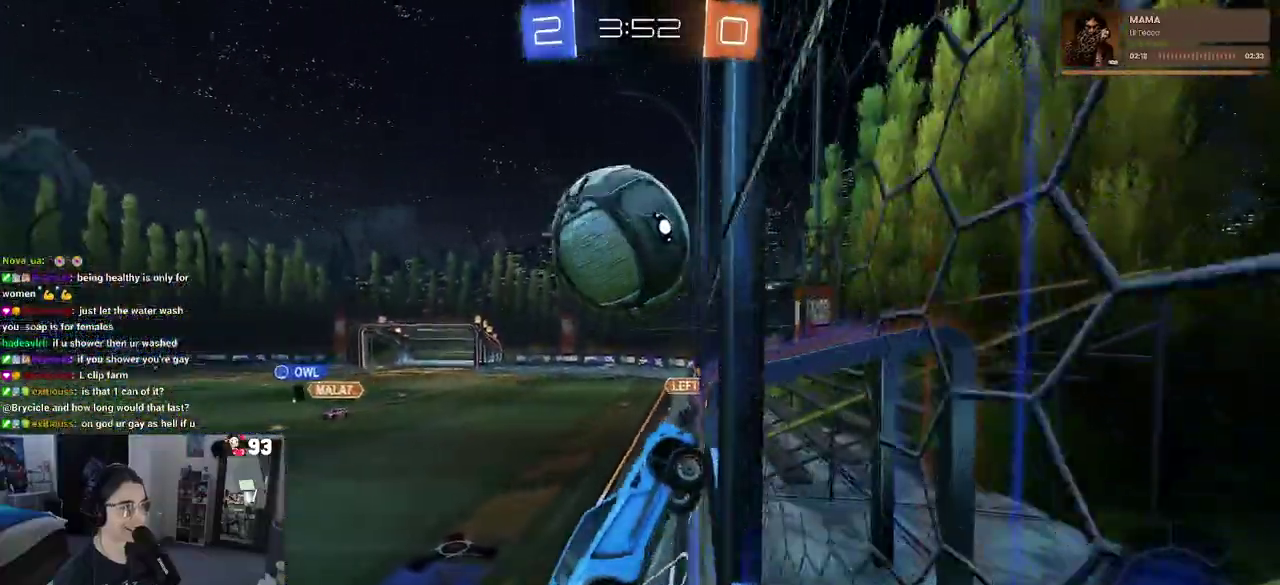
{"buttons": ["CROSS"], "left_stick": "up-left", "right_stick": "center"}
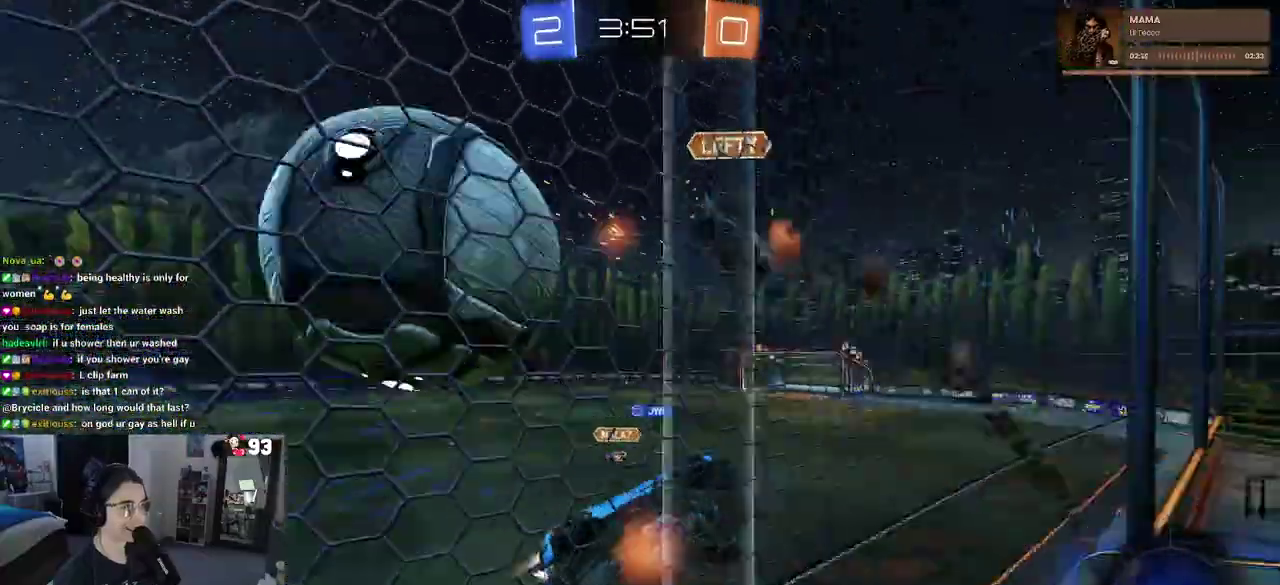
{"buttons": [], "left_stick": "center", "right_stick": "center"}
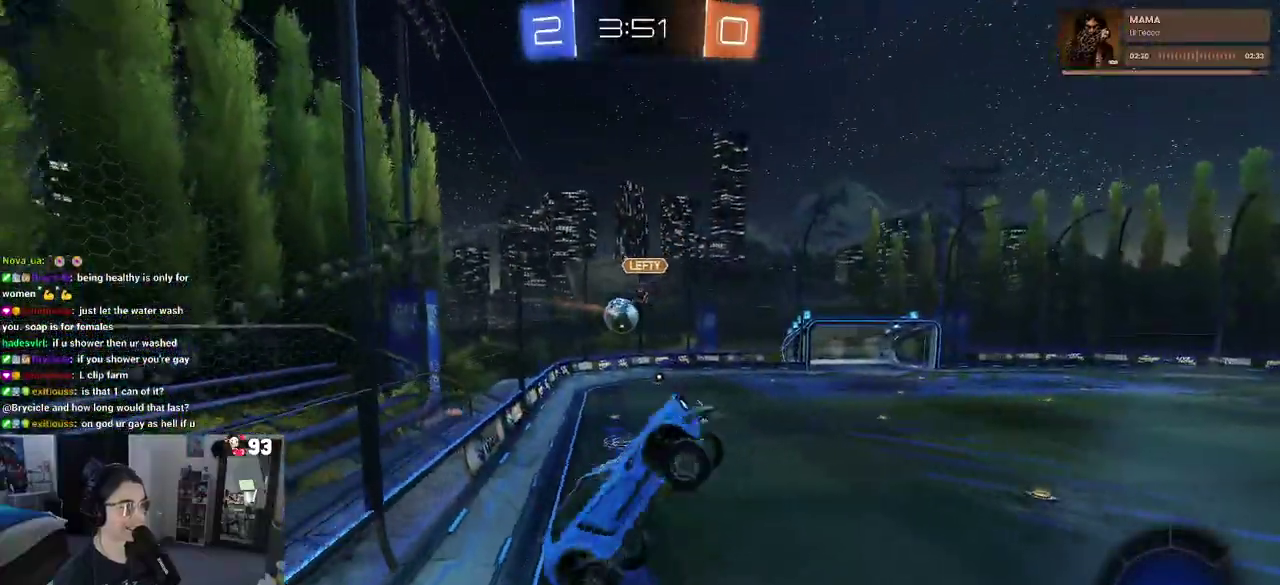
{"buttons": [], "left_stick": "center", "right_stick": "center", "events": [[233, "left_stick", "right"], [250, "SQUARE", "down"], [417, "left_stick", "center"], [483, "SQUARE", "up"]]}
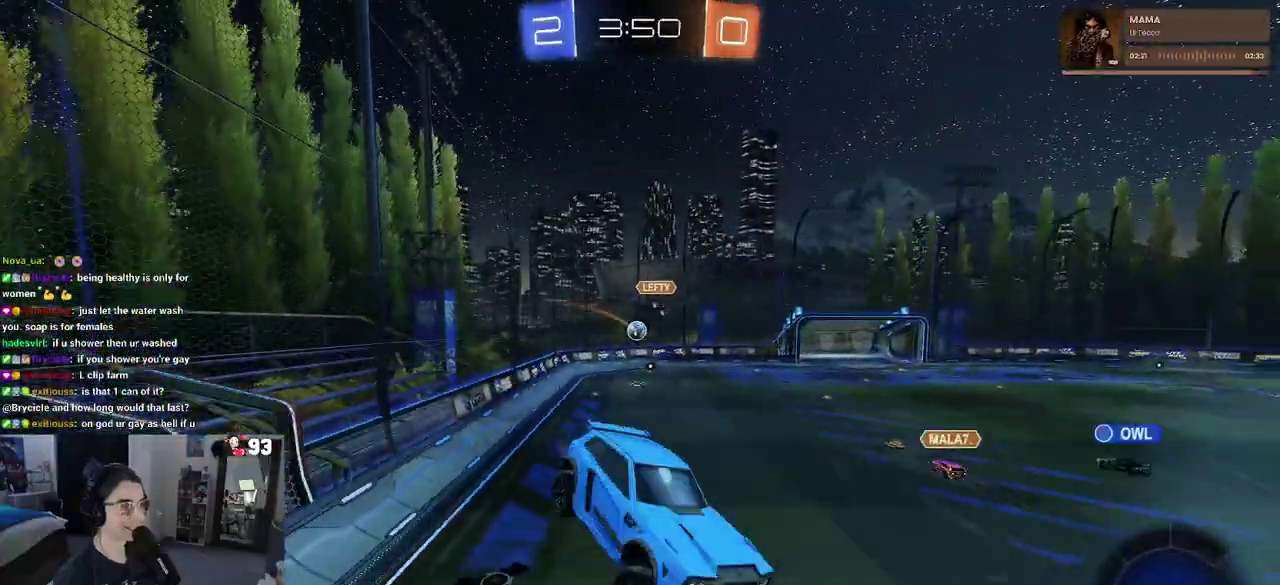
{"buttons": [], "left_stick": "center", "right_stick": "center", "events": [[250, "left_stick", "left"], [367, "left_stick", "center"]]}
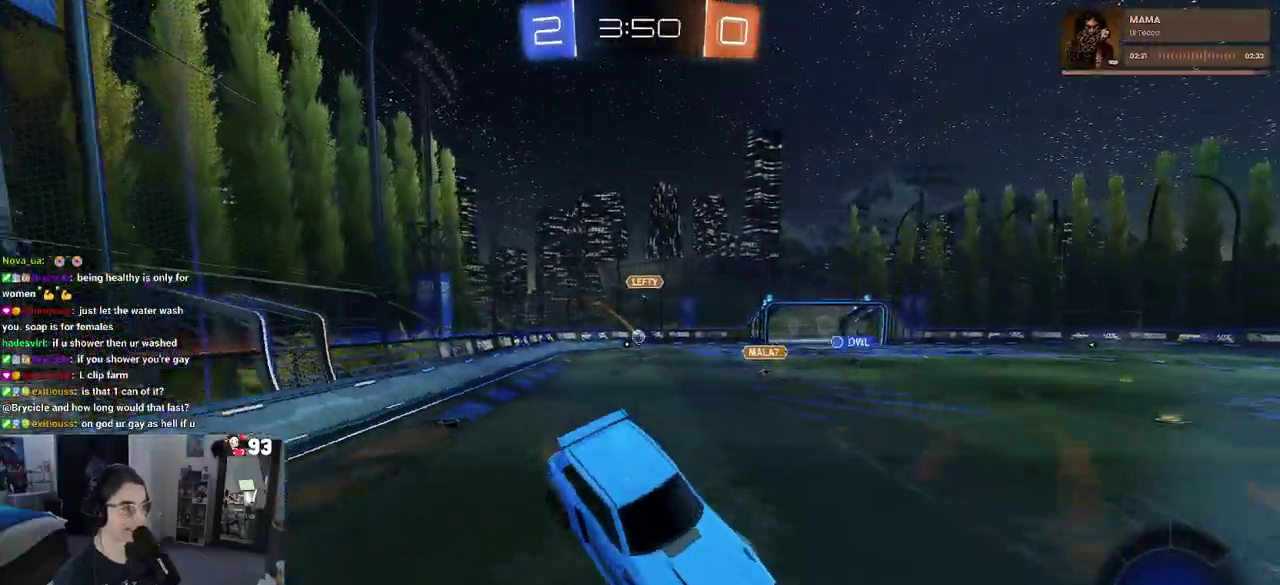
{"buttons": [], "left_stick": "left", "right_stick": "center", "events": [[167, "left_stick", "left"]]}
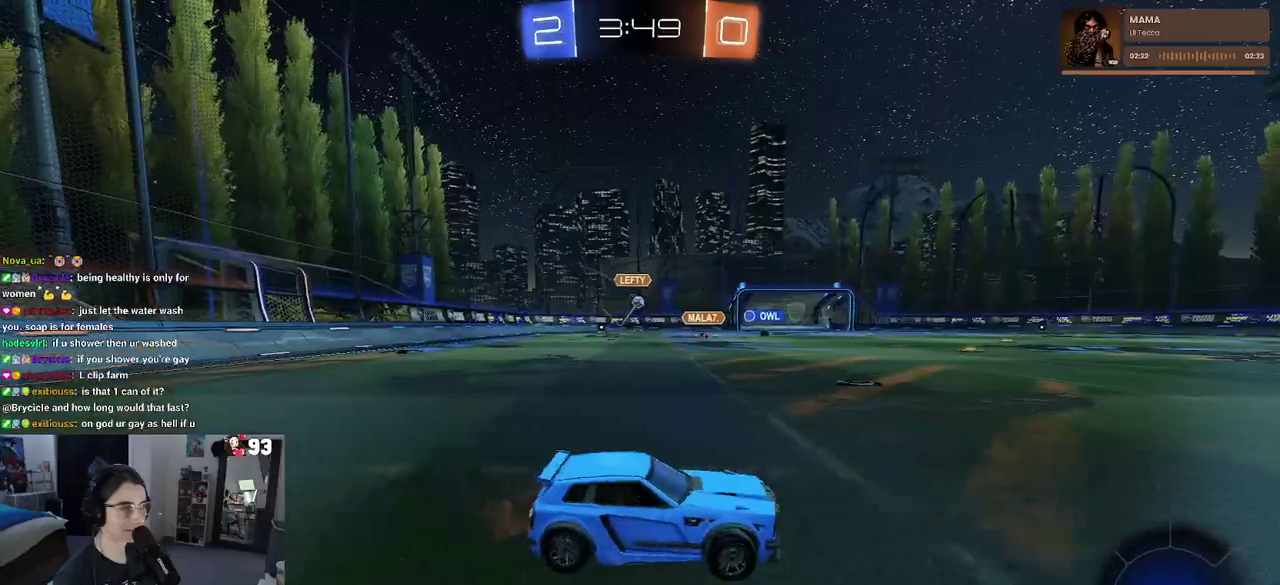
{"buttons": [], "left_stick": "left", "right_stick": "center", "events": [[117, "SQUARE", "down"], [183, "SQUARE", "up"]]}
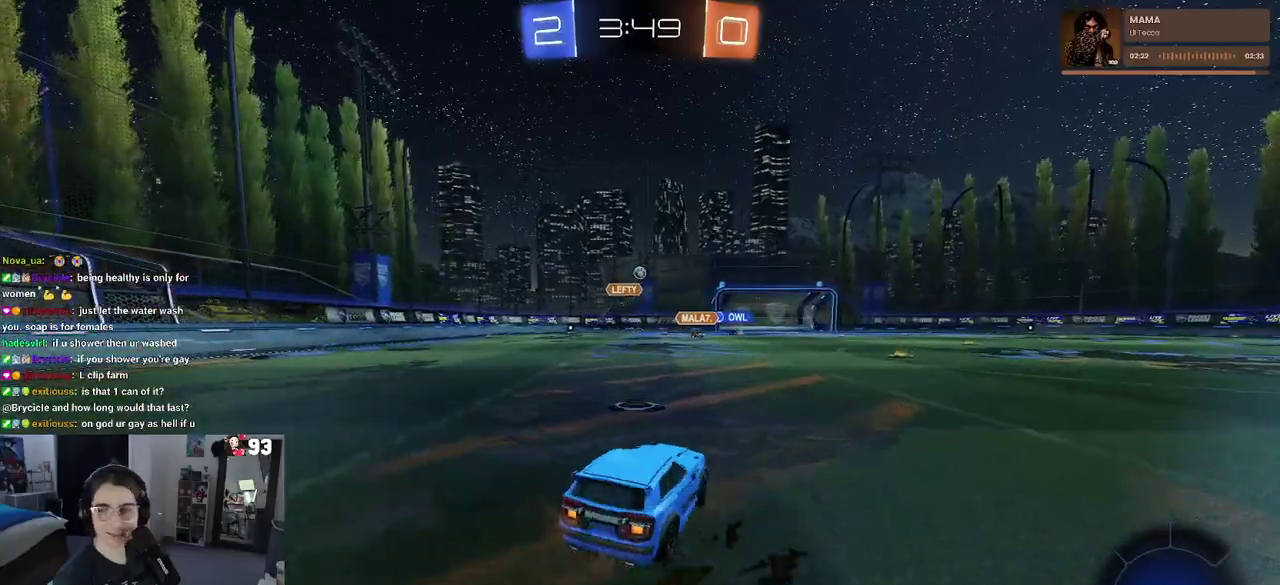
{"buttons": [], "left_stick": "up", "right_stick": "center", "events": [[183, "left_stick", "center"], [350, "CROSS", "down"], [400, "left_stick", "up"], [450, "CROSS", "up"]]}